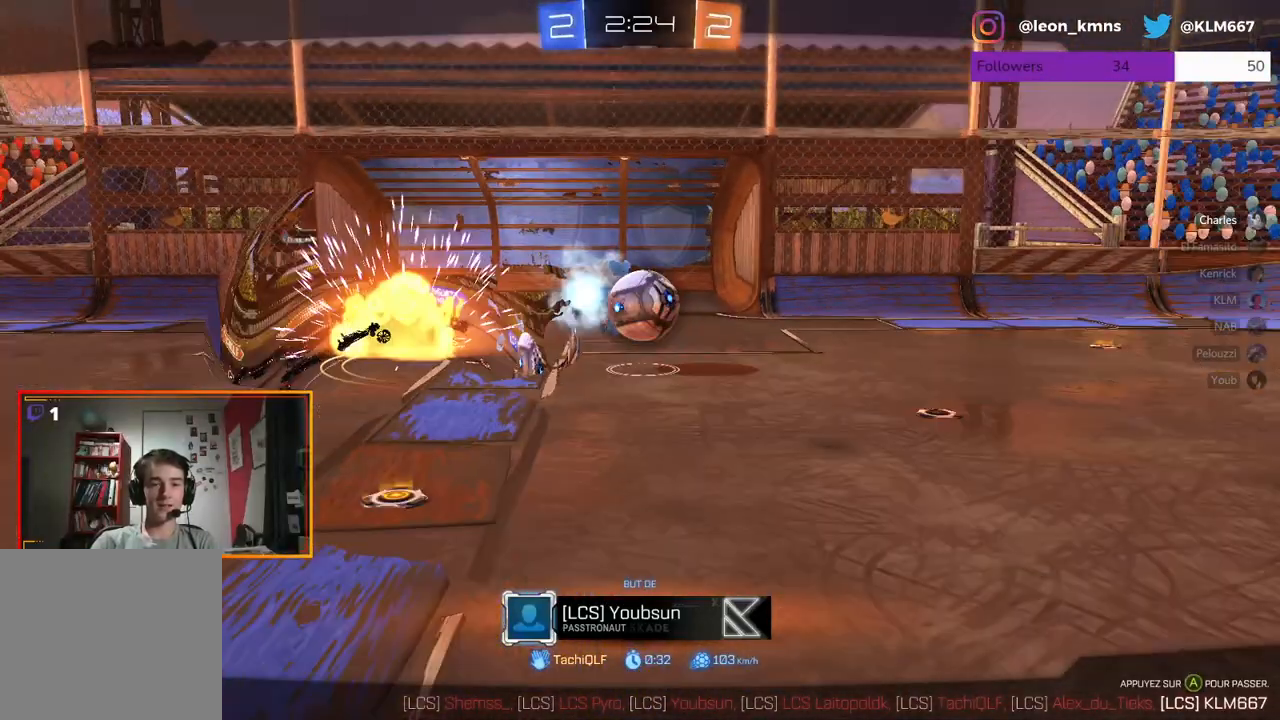
Gameplay with a controller (Xbox layout); each line is a JSON object with the inputs held at the frame after it. "events" lists button and stick changes between this image and that frame as [ms after this image, input, new state], when the widget could be followed in between.
{"buttons": [], "left_stick": "center", "right_stick": "center", "events": []}
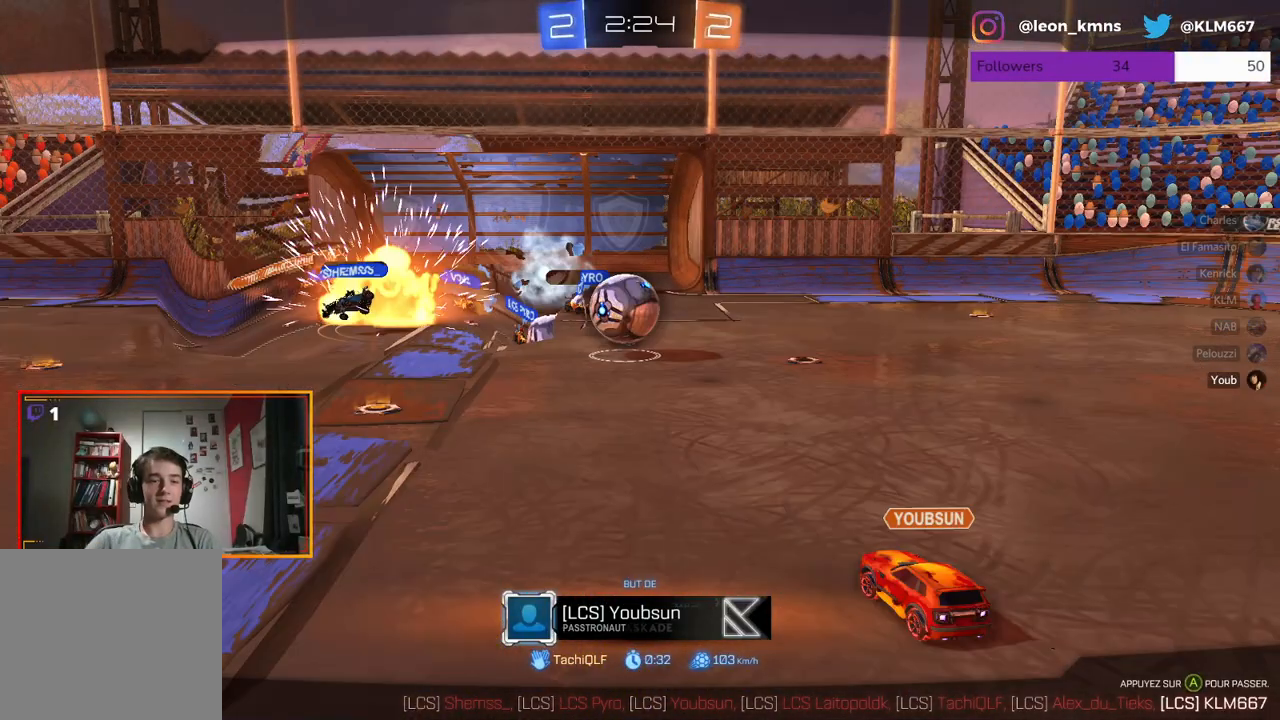
{"buttons": [], "left_stick": "center", "right_stick": "center", "events": []}
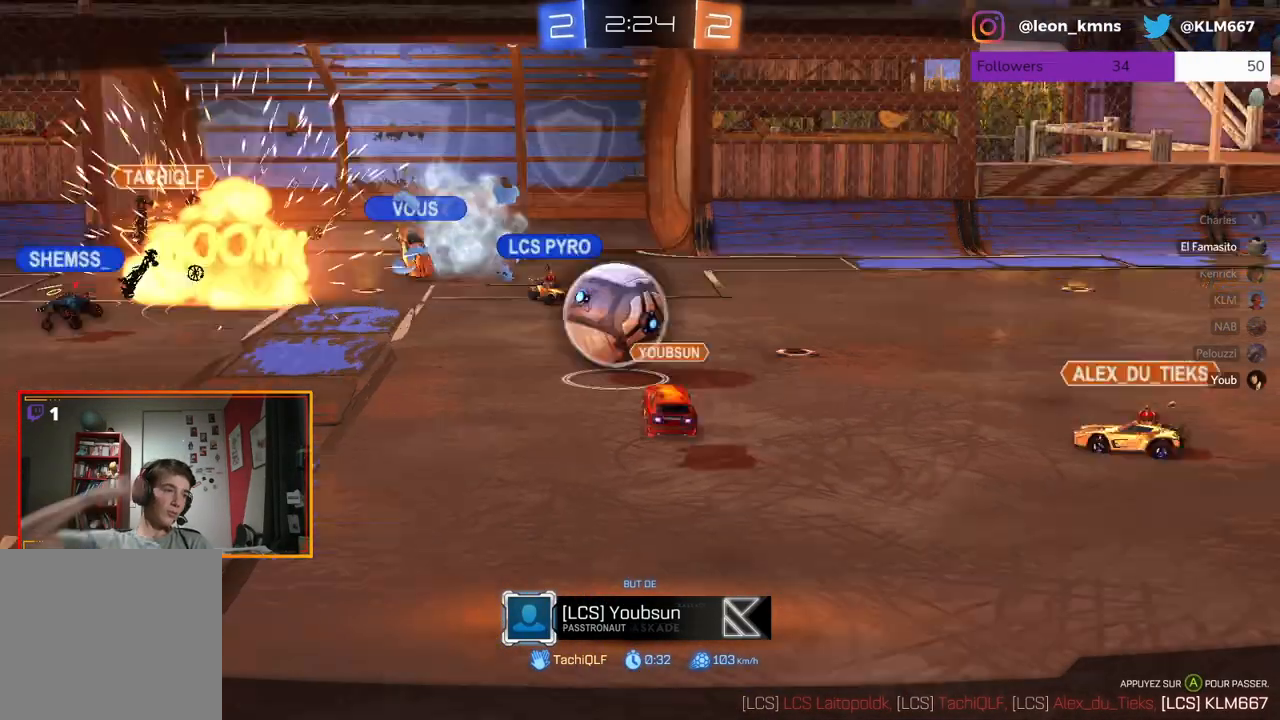
{"buttons": [], "left_stick": "center", "right_stick": "center", "events": []}
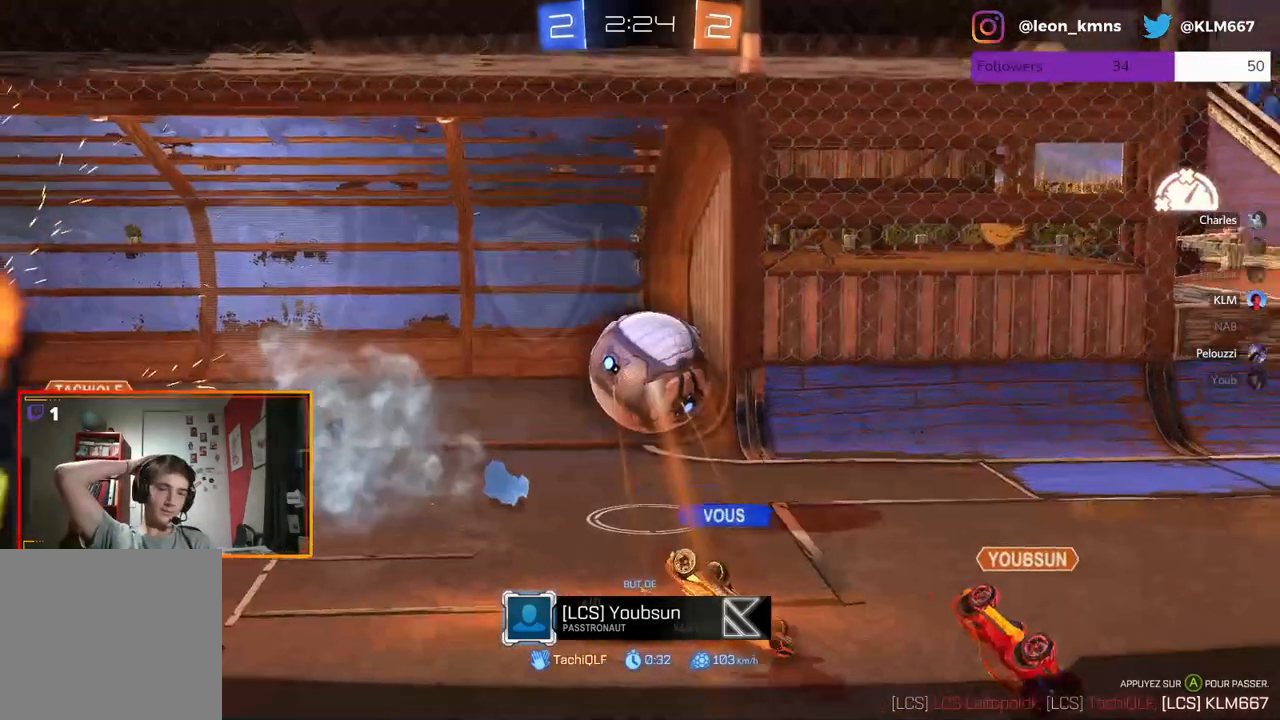
{"buttons": [], "left_stick": "center", "right_stick": "center", "events": []}
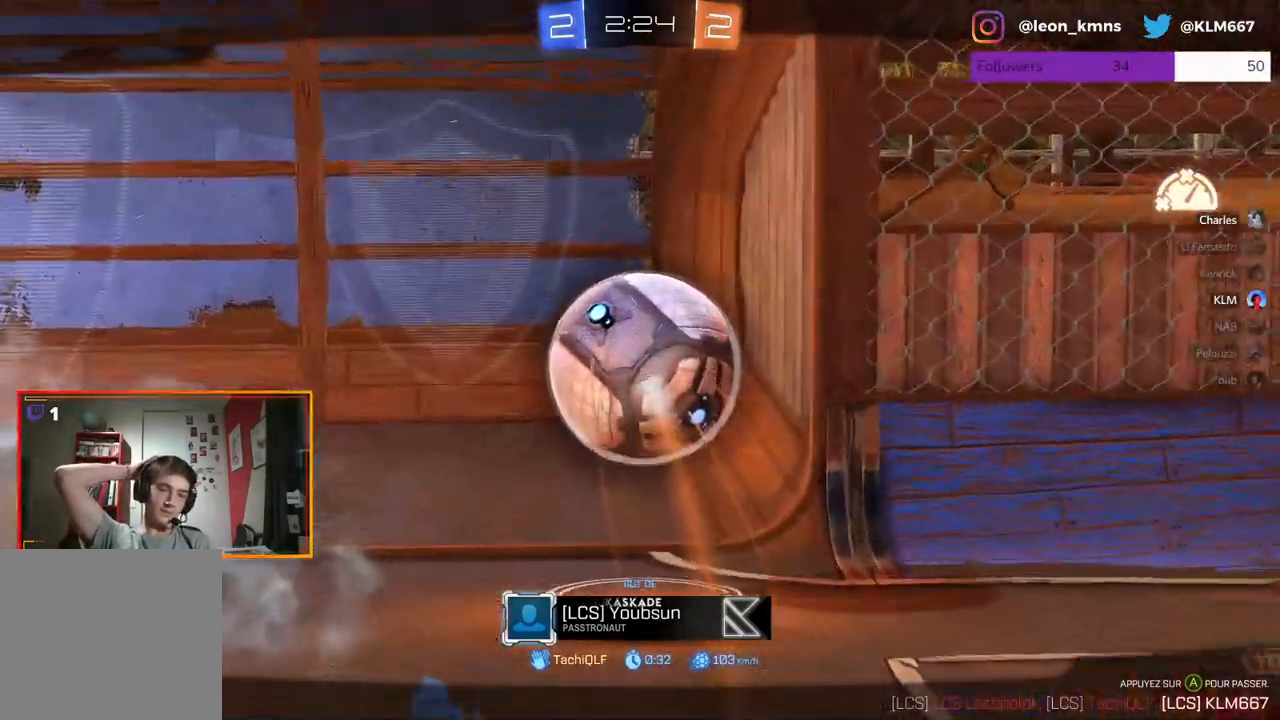
{"buttons": [], "left_stick": "center", "right_stick": "center", "events": []}
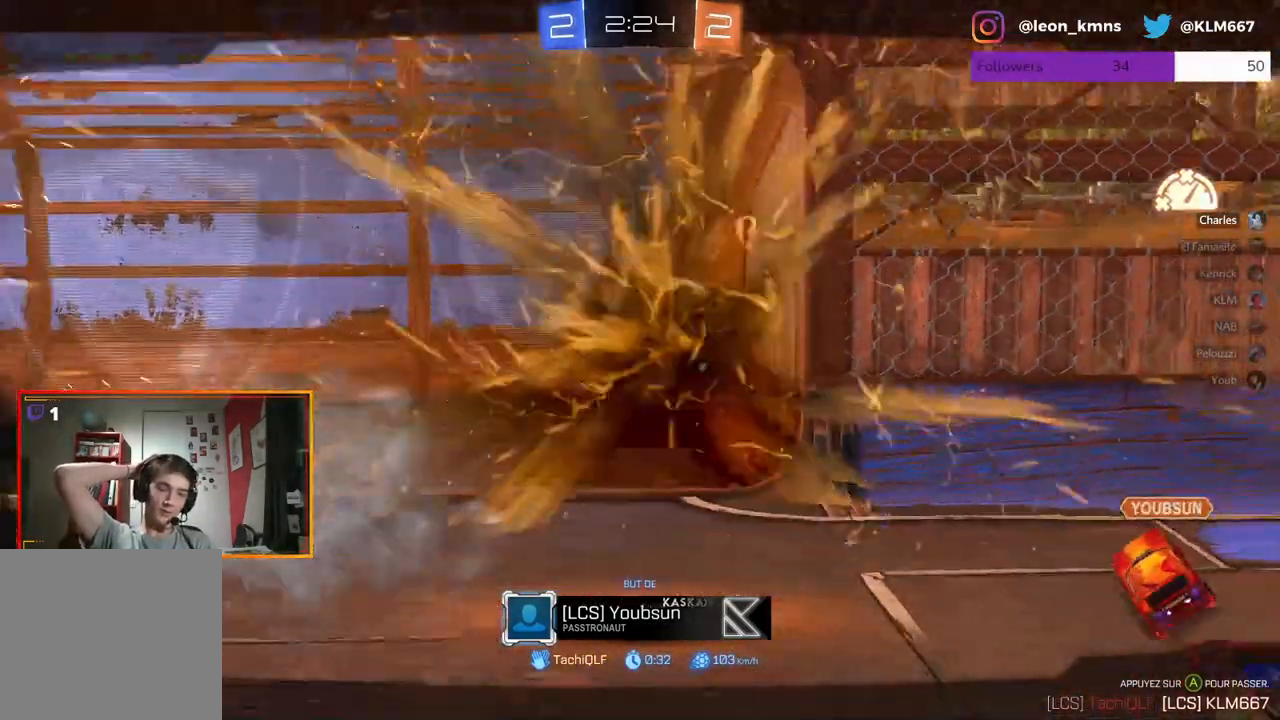
{"buttons": [], "left_stick": "center", "right_stick": "center", "events": [[67, "right_stick", "right"], [183, "right_stick", "center"]]}
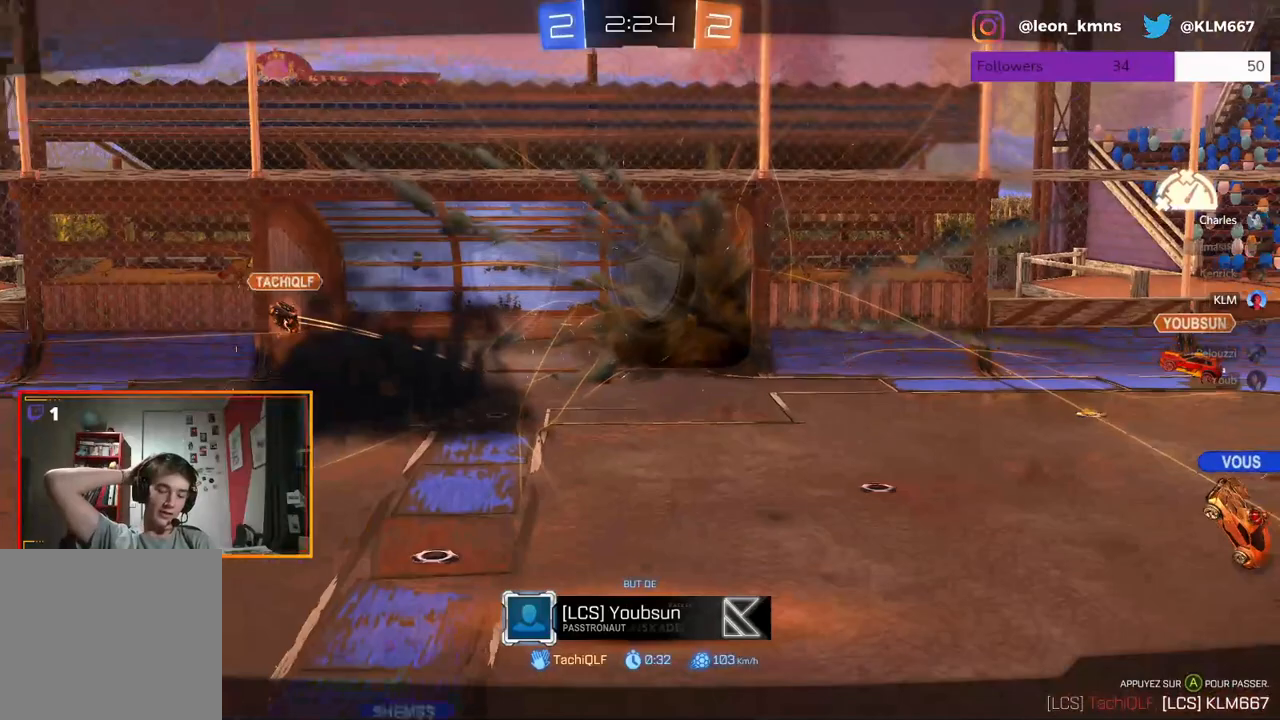
{"buttons": ["A"], "left_stick": "center", "right_stick": "center", "events": [[150, "B", "down"], [317, "B", "up"], [467, "A", "down"]]}
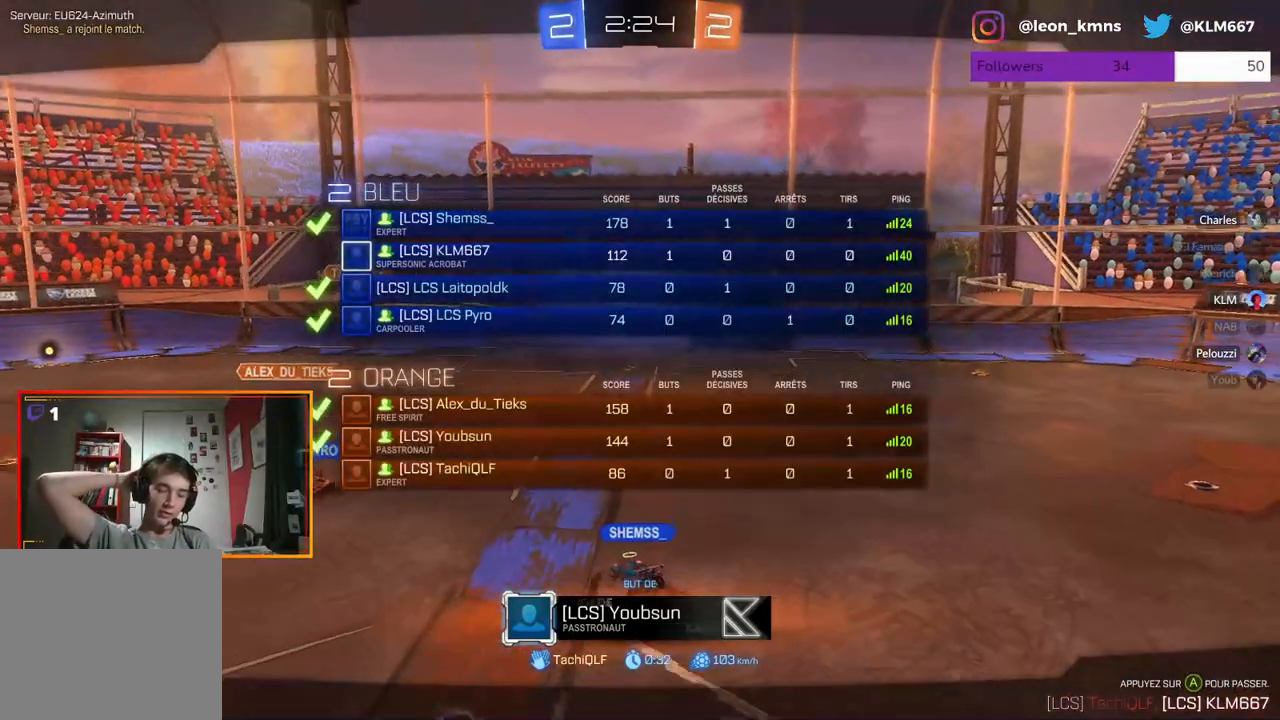
{"buttons": [], "left_stick": "center", "right_stick": "center", "events": [[133, "A", "up"]]}
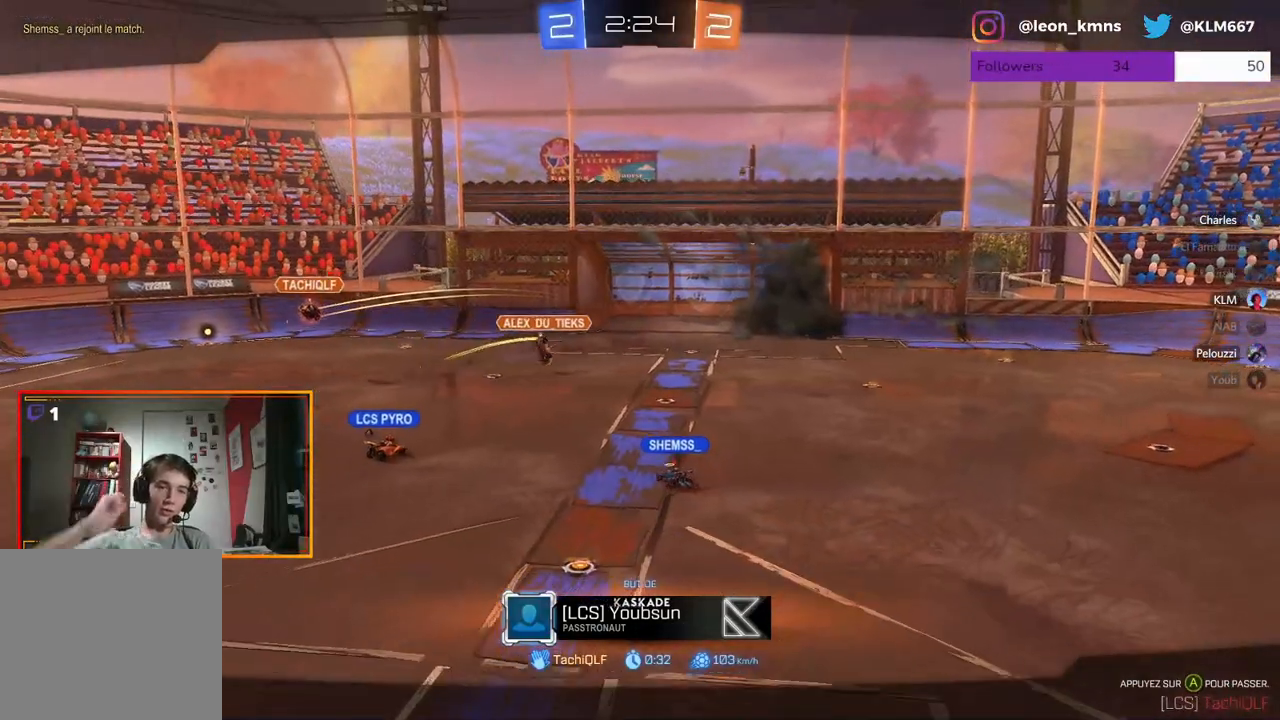
{"buttons": [], "left_stick": "center", "right_stick": "center", "events": []}
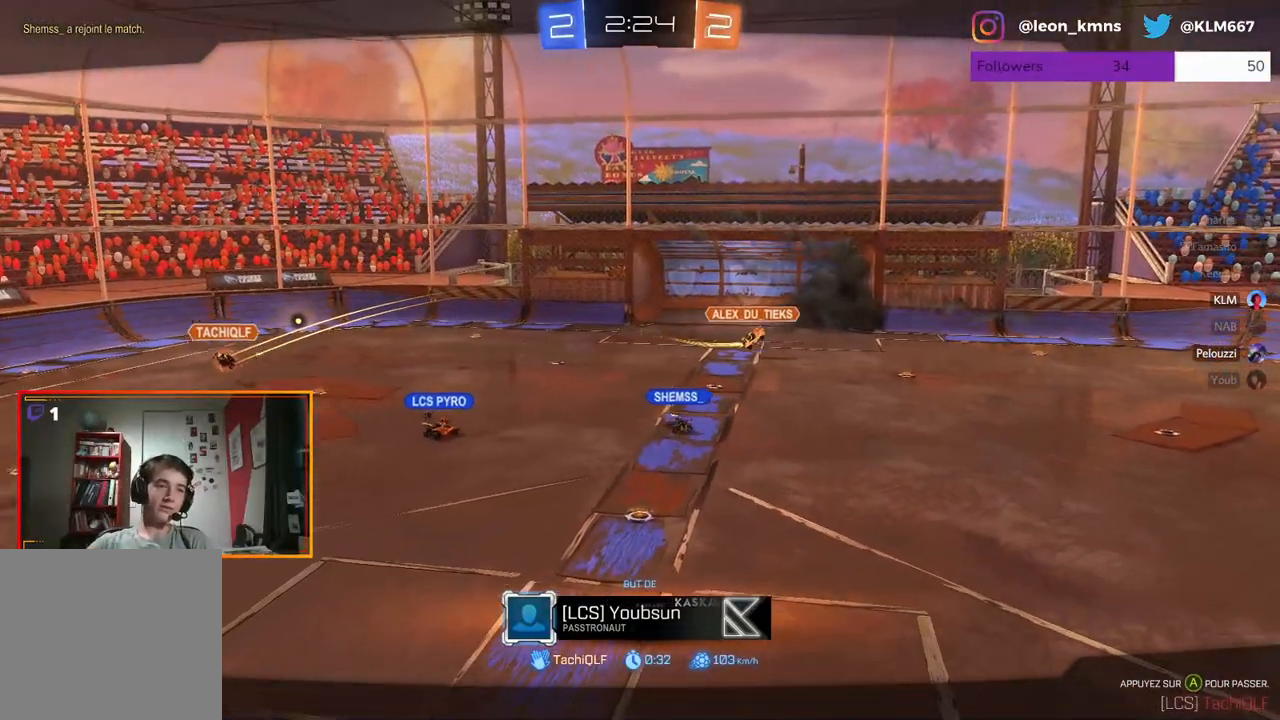
{"buttons": [], "left_stick": "center", "right_stick": "center", "events": []}
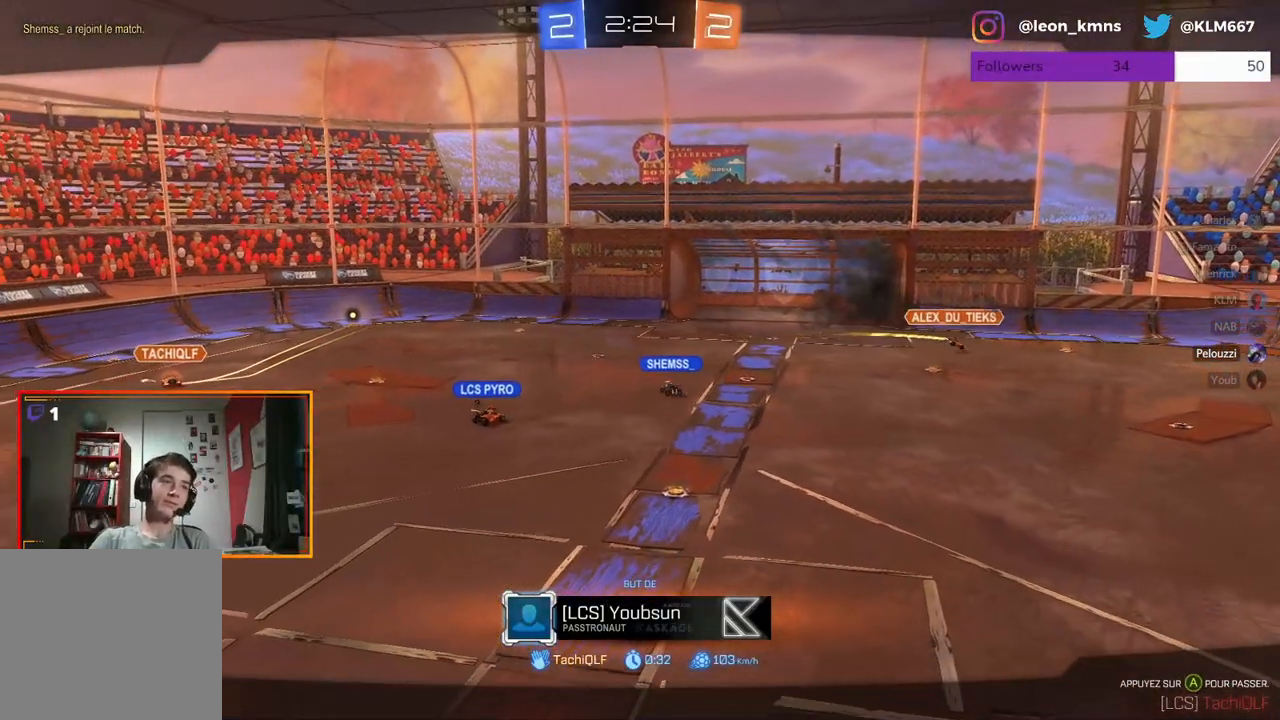
{"buttons": ["B"], "left_stick": "center", "right_stick": "center", "events": [[417, "B", "down"]]}
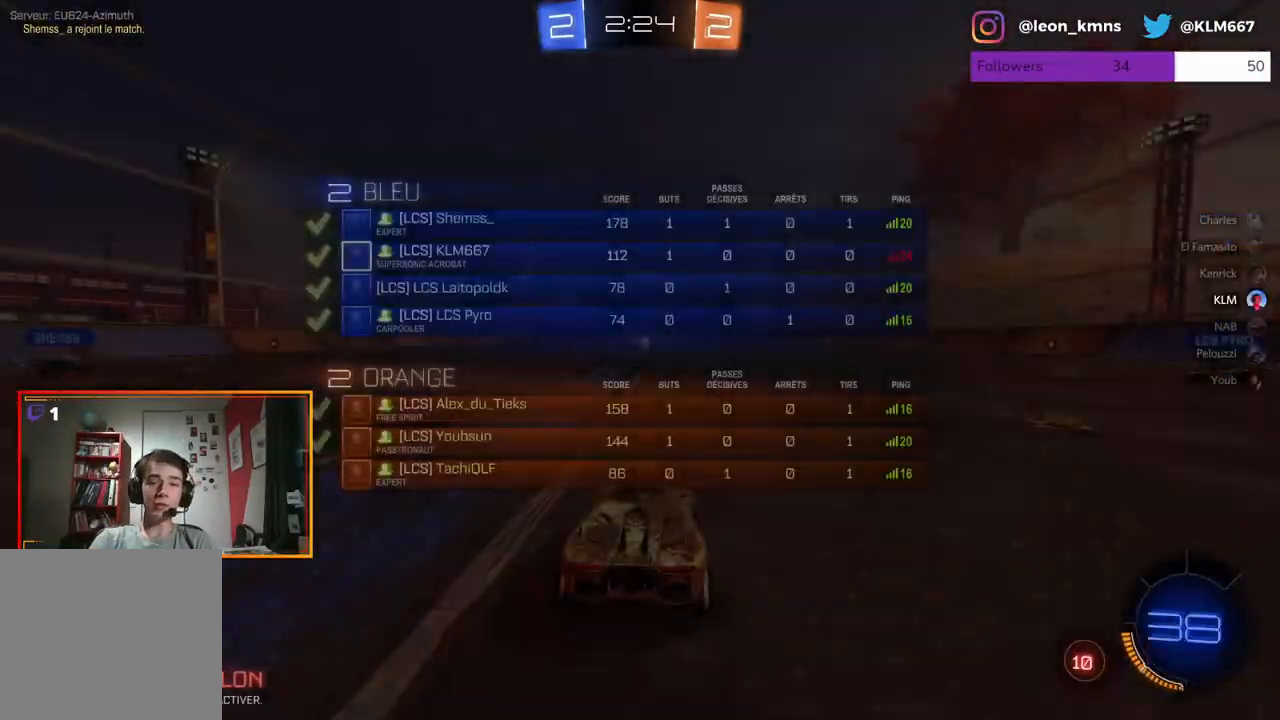
{"buttons": [], "left_stick": "center", "right_stick": "center", "events": [[250, "B", "up"]]}
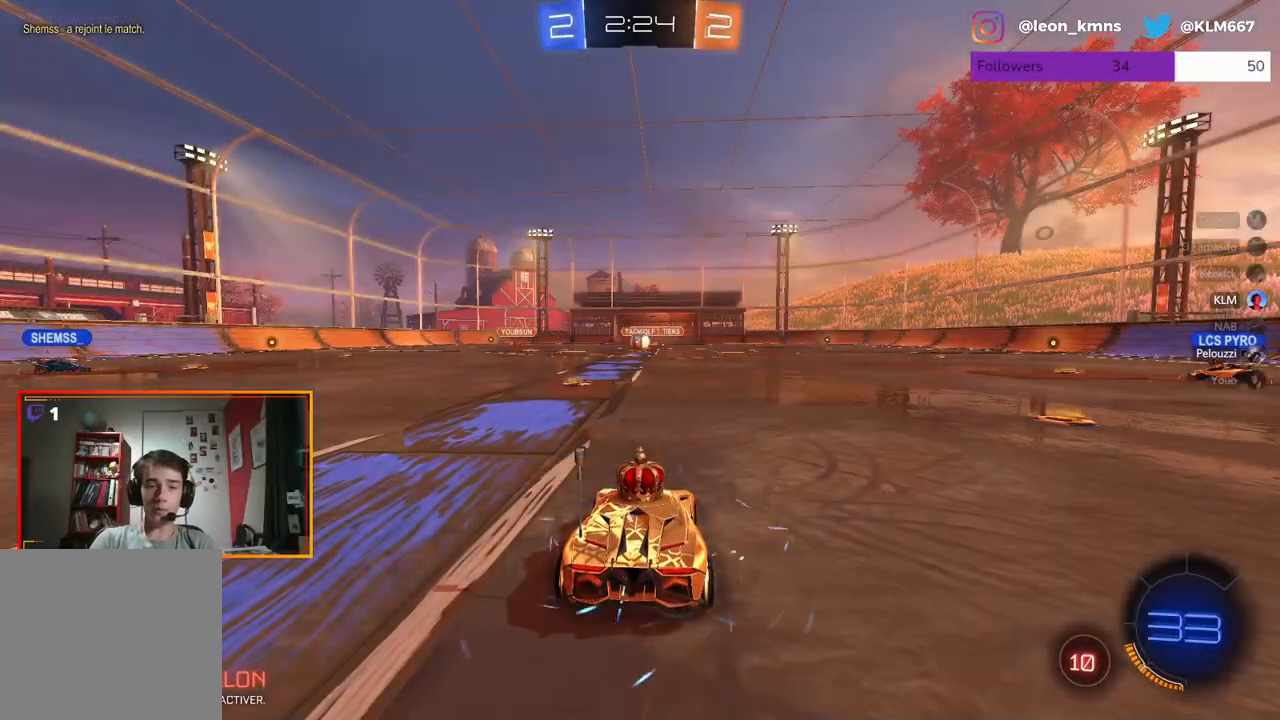
{"buttons": [], "left_stick": "center", "right_stick": "center", "events": []}
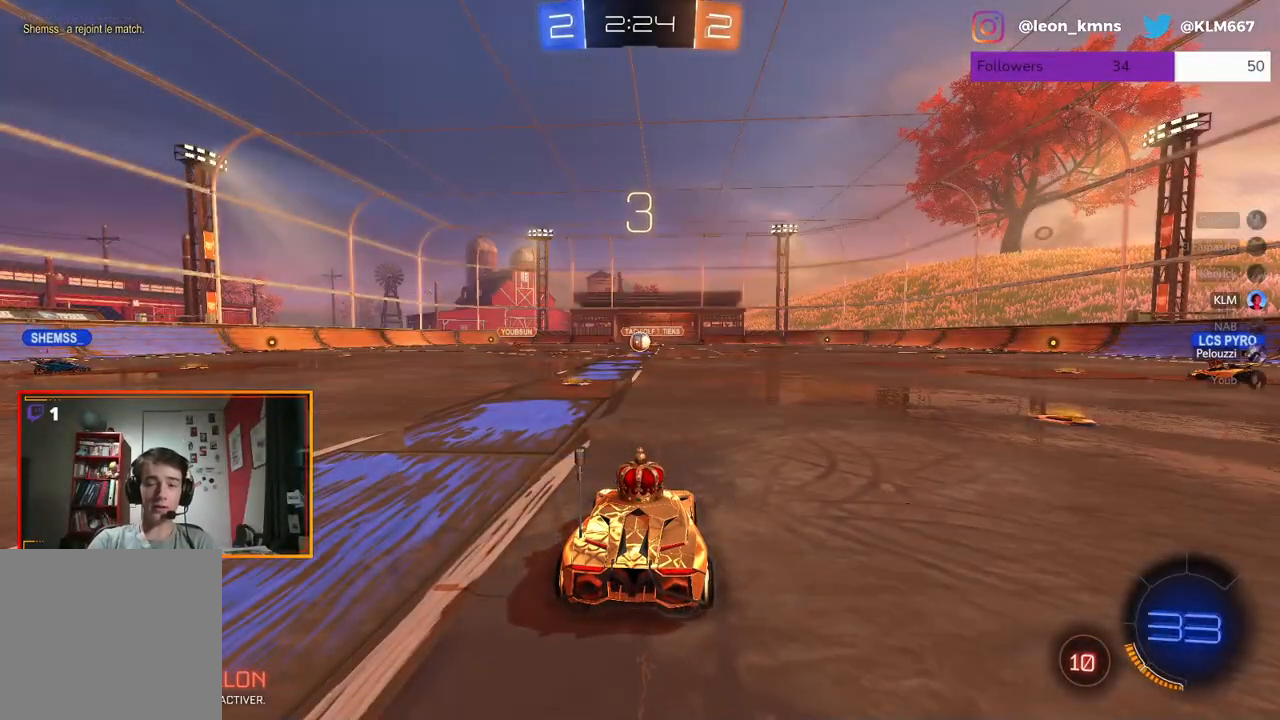
{"buttons": ["B"], "left_stick": "center", "right_stick": "center", "events": [[300, "B", "down"]]}
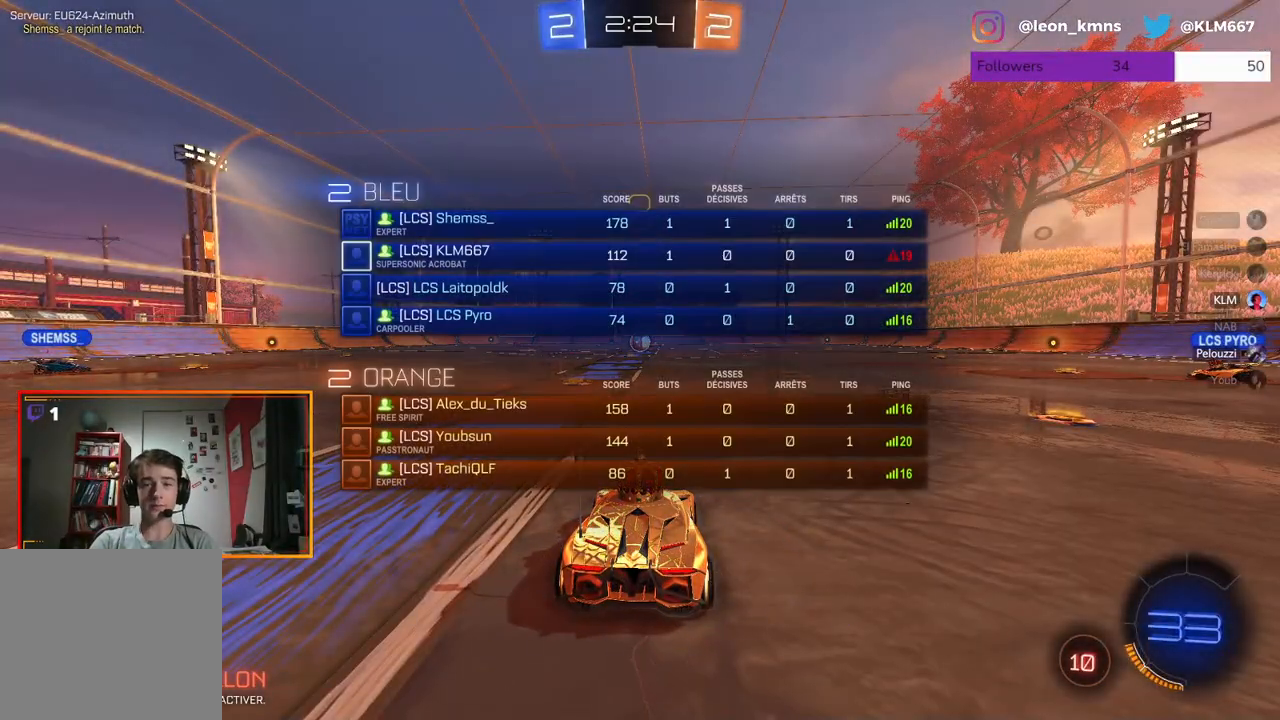
{"buttons": ["B"], "left_stick": "center", "right_stick": "center", "events": []}
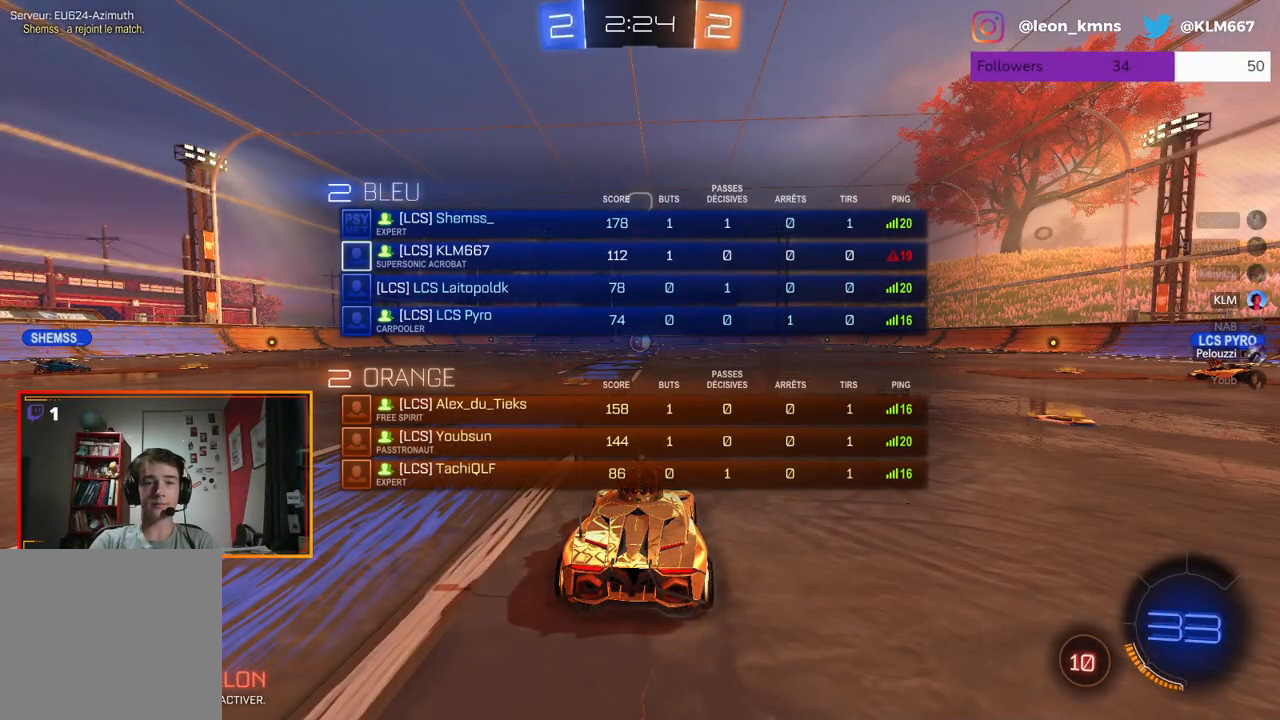
{"buttons": [], "left_stick": "center", "right_stick": "center", "events": [[467, "B", "up"]]}
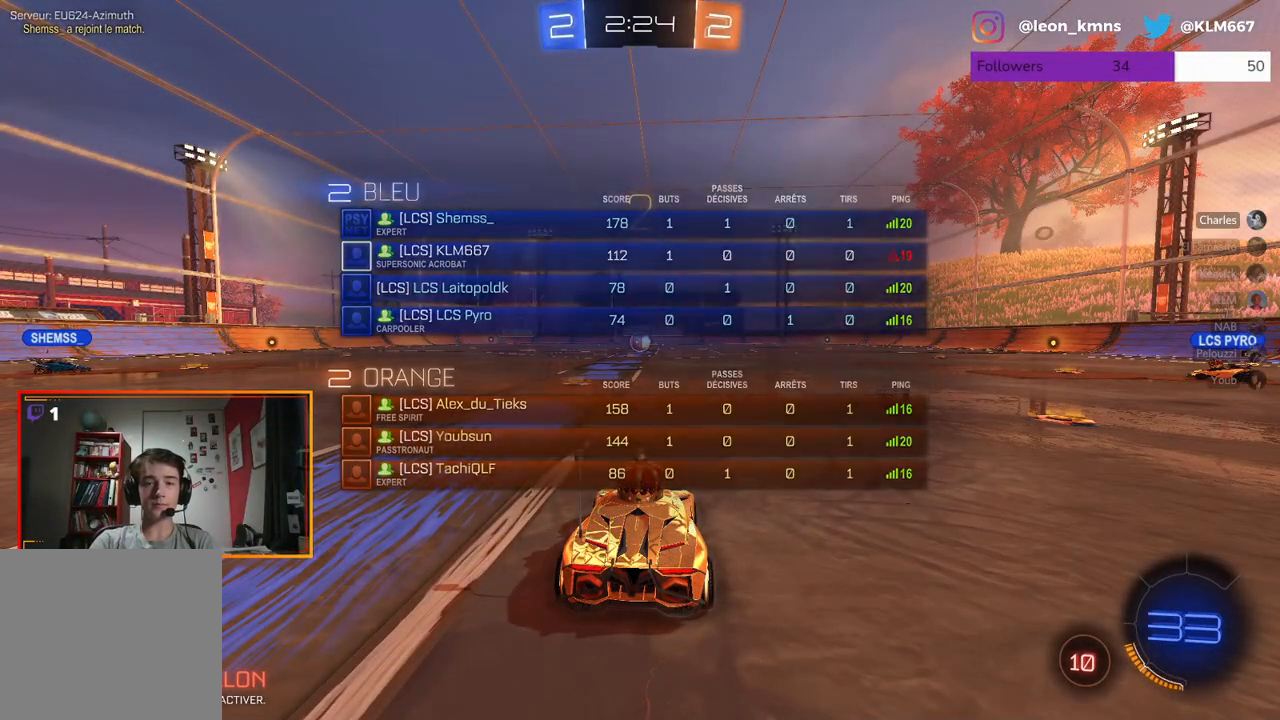
{"buttons": [], "left_stick": "center", "right_stick": "center", "events": []}
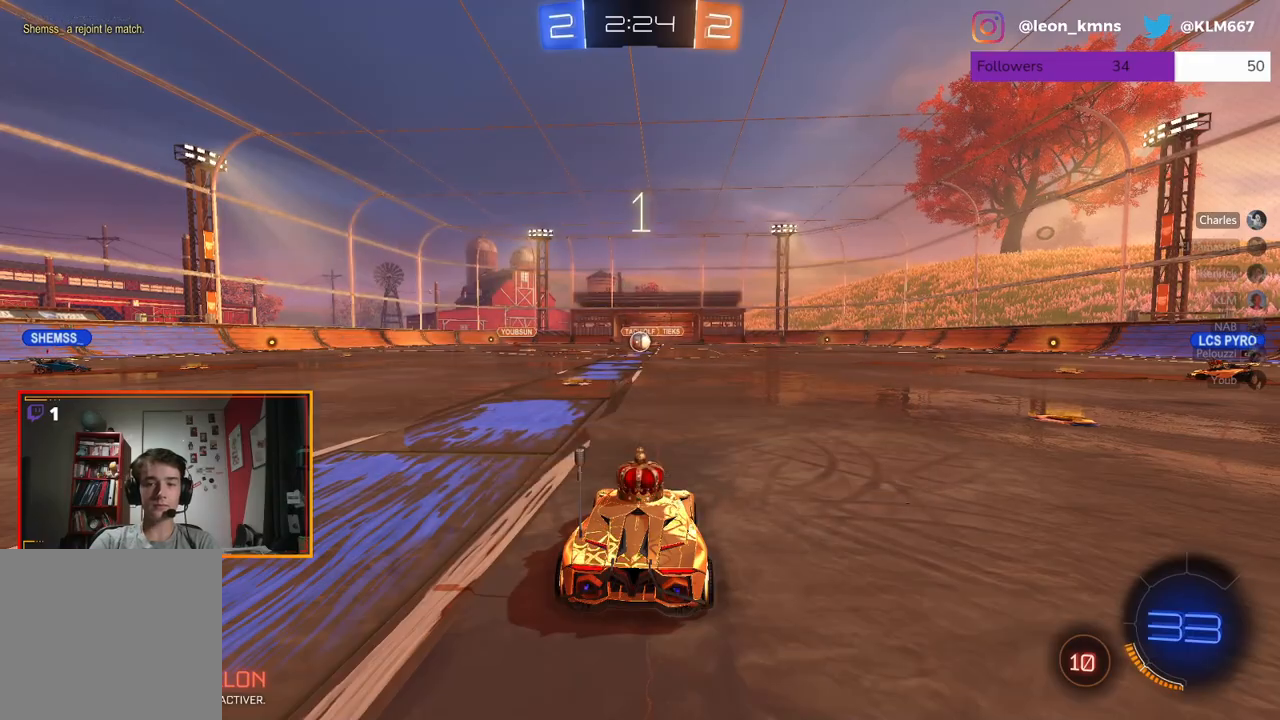
{"buttons": ["R2"], "left_stick": "center", "right_stick": "left", "events": [[17, "R2", "down"], [83, "right_stick", "left"]]}
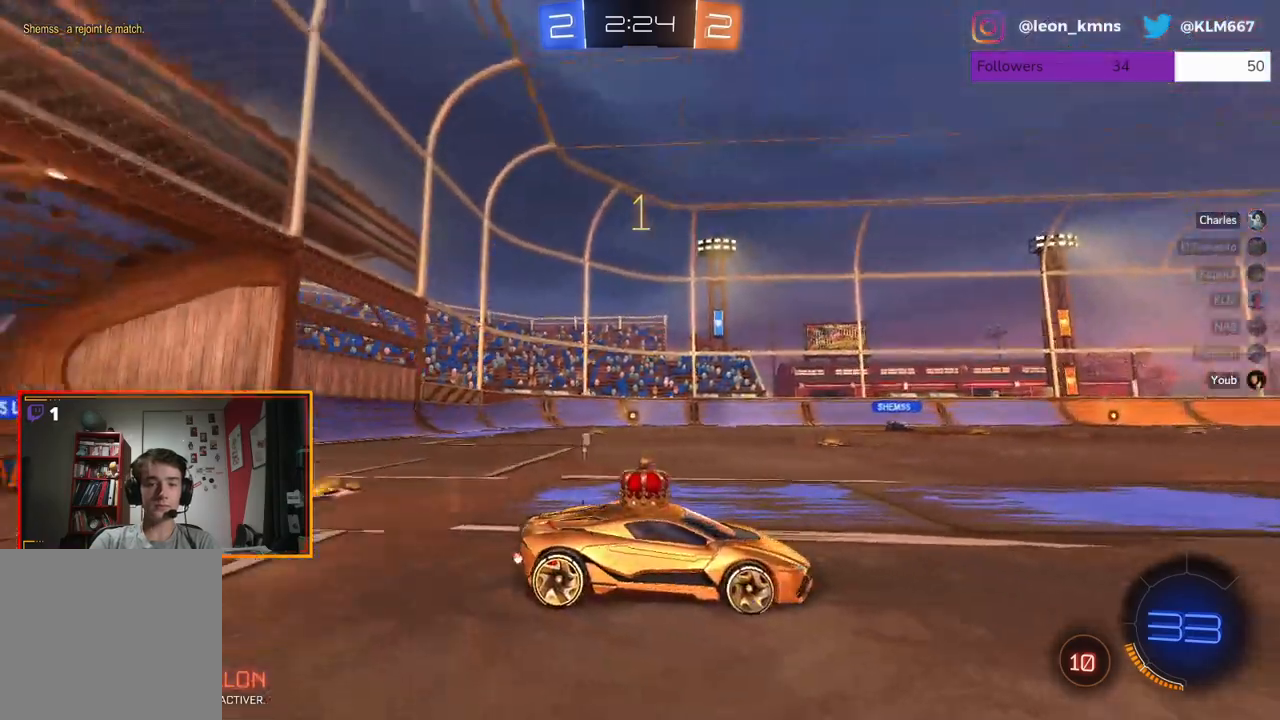
{"buttons": ["R2"], "left_stick": "left", "right_stick": "center", "events": [[117, "right_stick", "center"], [483, "left_stick", "left"]]}
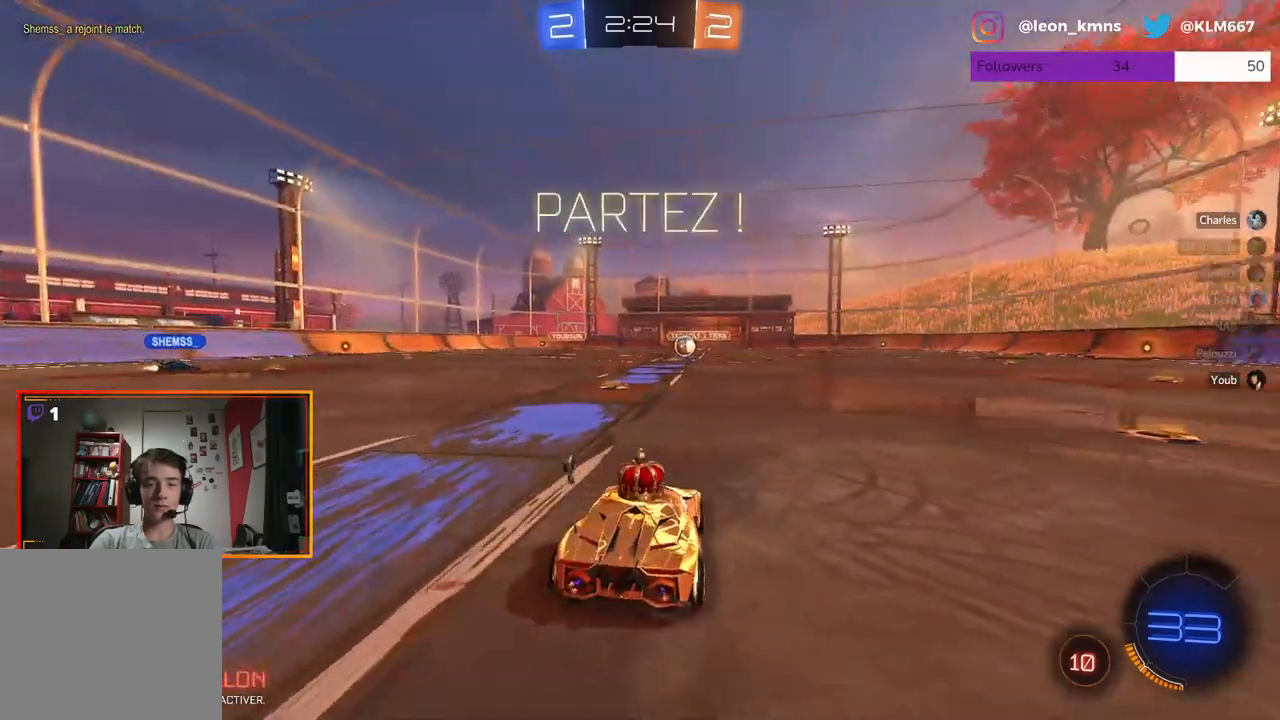
{"buttons": ["R2"], "left_stick": "center", "right_stick": "center", "events": [[133, "left_stick", "center"]]}
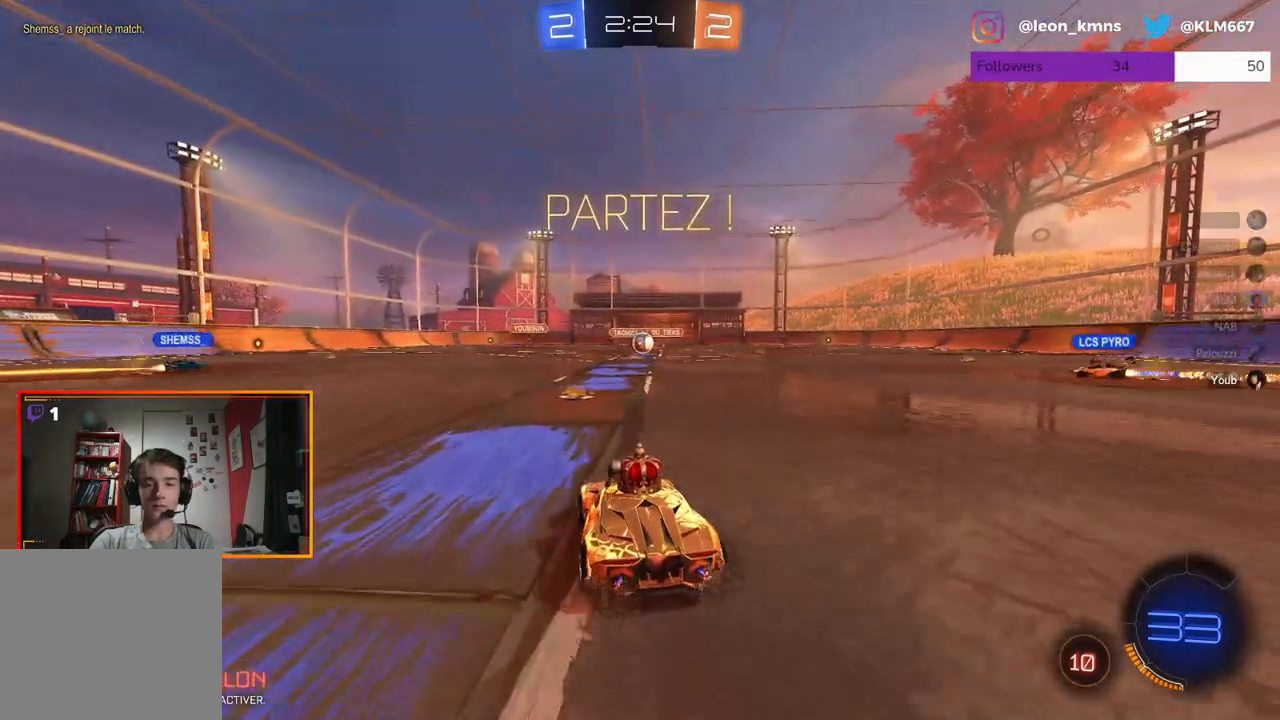
{"buttons": ["R2"], "left_stick": "center", "right_stick": "center", "events": [[200, "left_stick", "right"], [350, "left_stick", "center"]]}
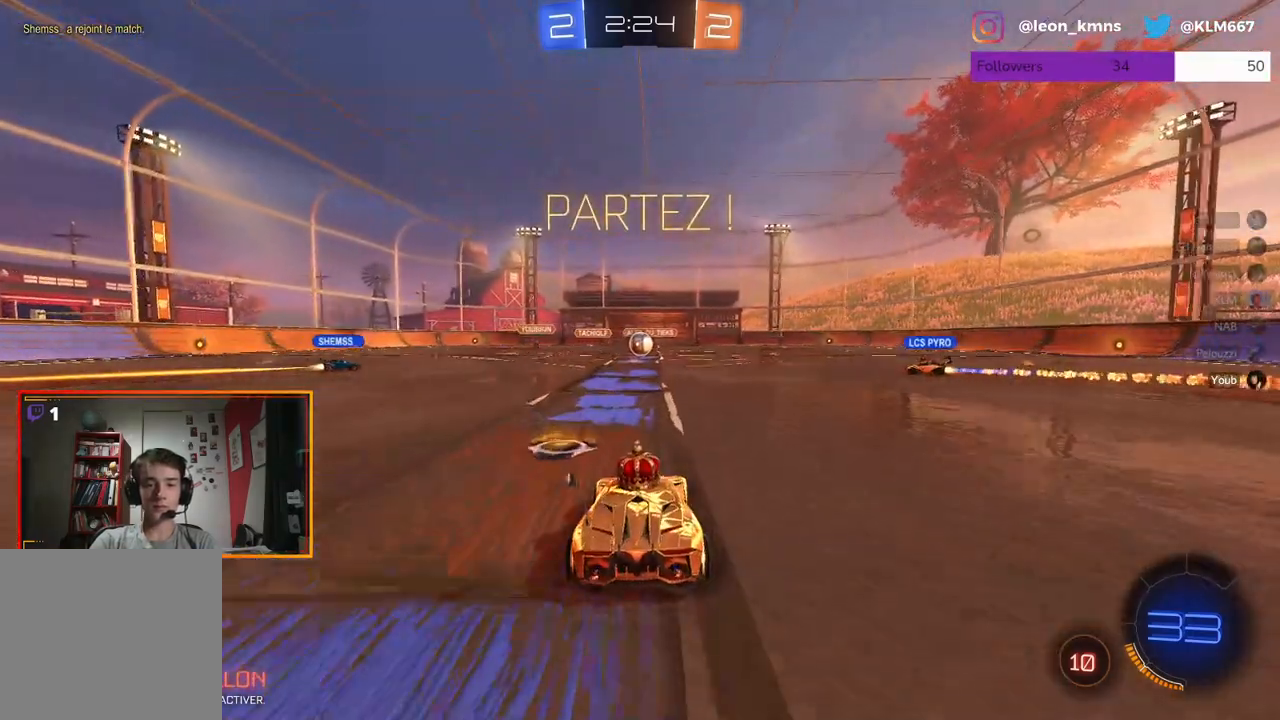
{"buttons": ["R2"], "left_stick": "center", "right_stick": "center", "events": [[200, "L2", "down"], [217, "R2", "up"], [417, "L2", "up"], [450, "R2", "down"]]}
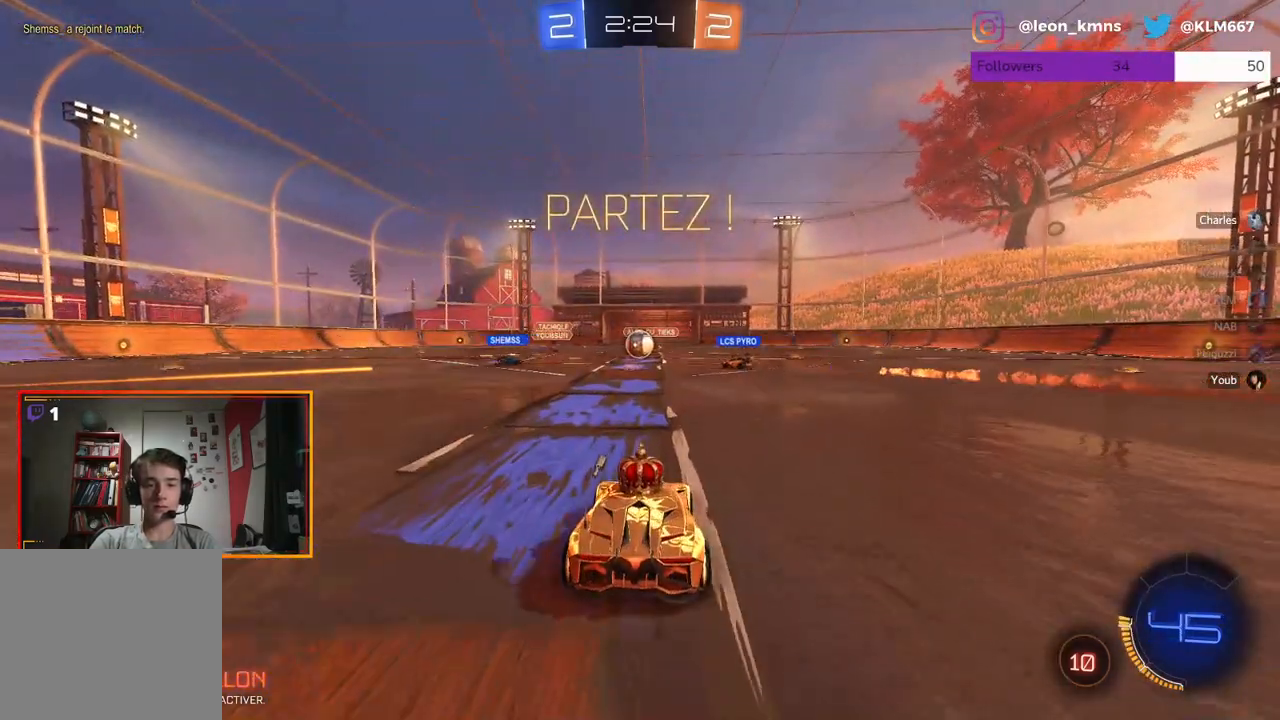
{"buttons": ["R2"], "left_stick": "center", "right_stick": "center", "events": []}
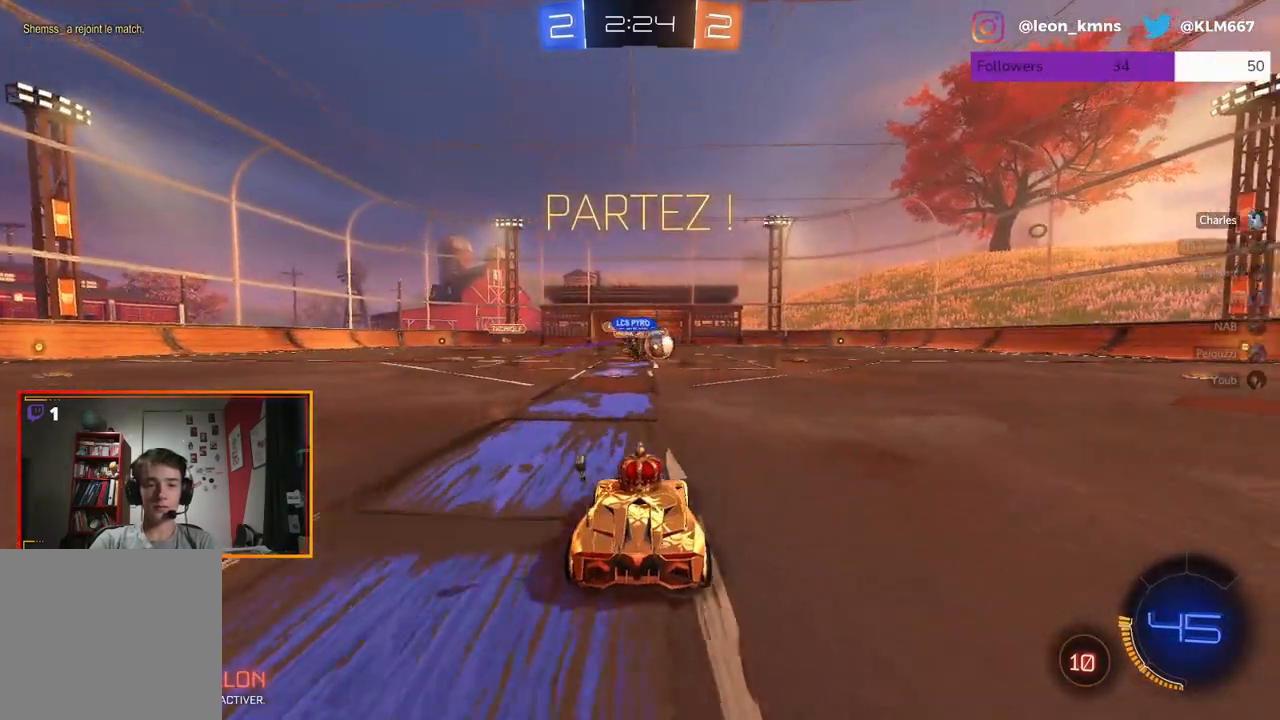
{"buttons": ["R2"], "left_stick": "left", "right_stick": "center", "events": [[383, "left_stick", "left"]]}